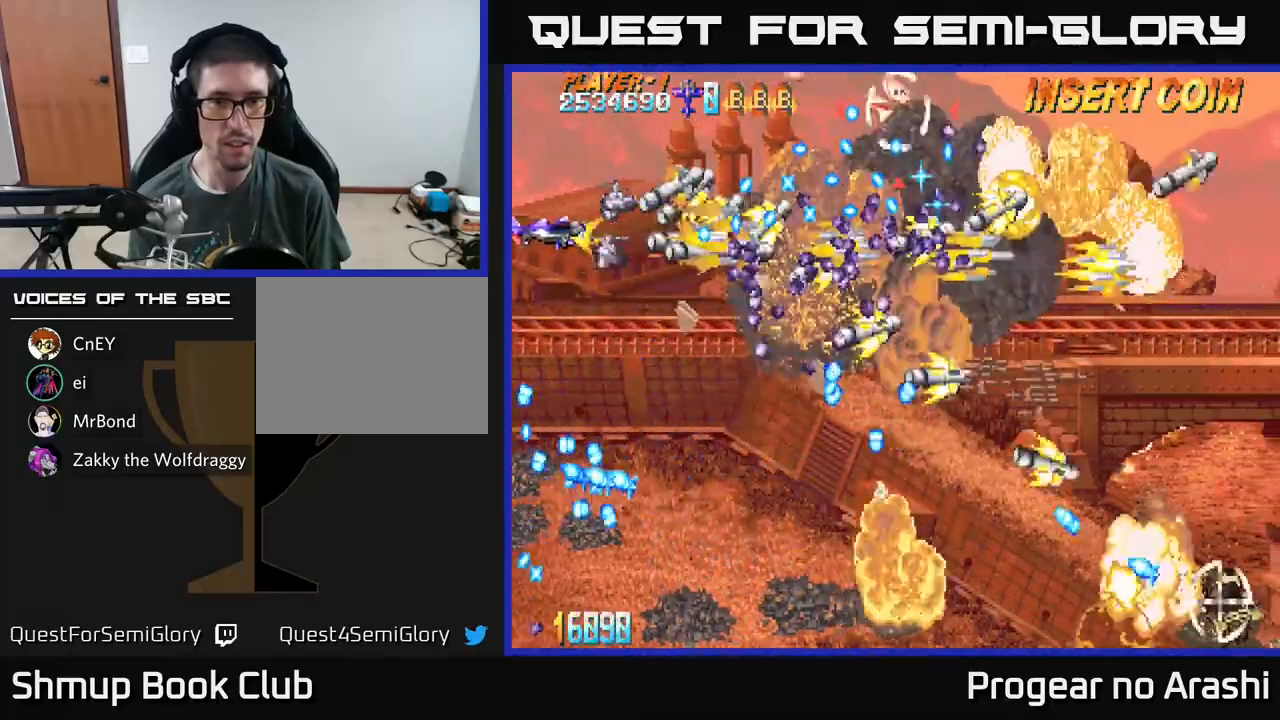
Gameplay with a controller (Xbox layout); each line is a JSON object with the inputs held at the frame after it. "events" lists button and stick changes between this image and that frame as [ms after this image, input, new state], when the widget could be followed in between. Not read: right_stick.
{"buttons": ["A", "DPAD_UP"], "left_stick": "center", "events": [[117, "DPAD_LEFT", "up"]]}
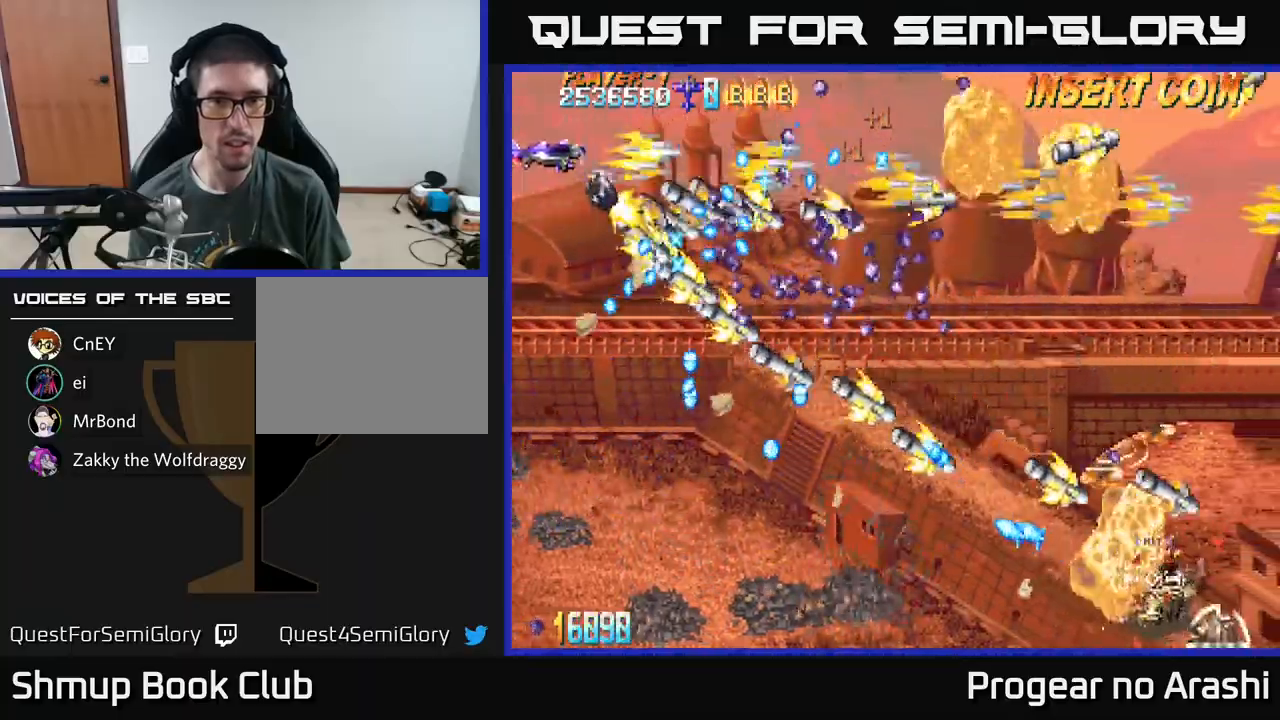
{"buttons": ["X", "DPAD_RIGHT"], "left_stick": "center", "events": [[150, "DPAD_RIGHT", "down"], [150, "X", "down"], [200, "A", "up"], [333, "DPAD_UP", "up"]]}
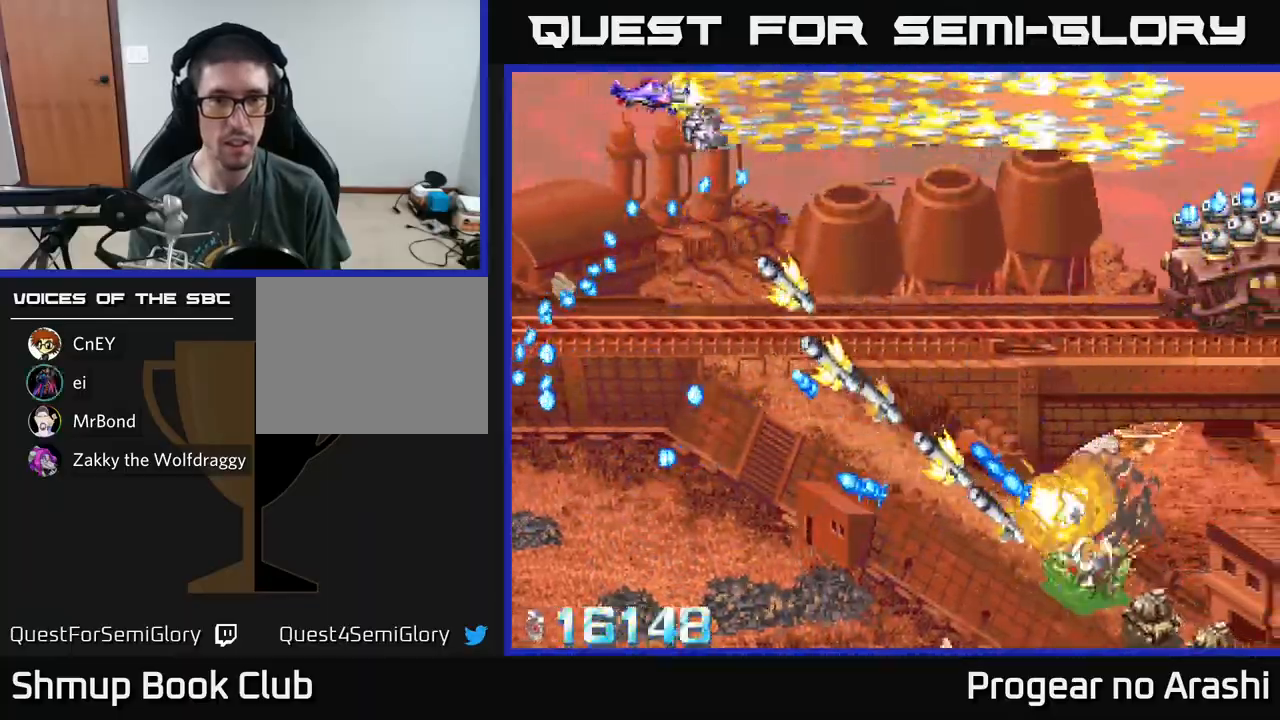
{"buttons": ["A", "DPAD_DOWN"], "left_stick": "center", "events": [[100, "DPAD_DOWN", "down"], [167, "A", "down"], [183, "X", "up"], [300, "DPAD_RIGHT", "up"], [350, "DPAD_RIGHT", "down"], [467, "DPAD_RIGHT", "up"]]}
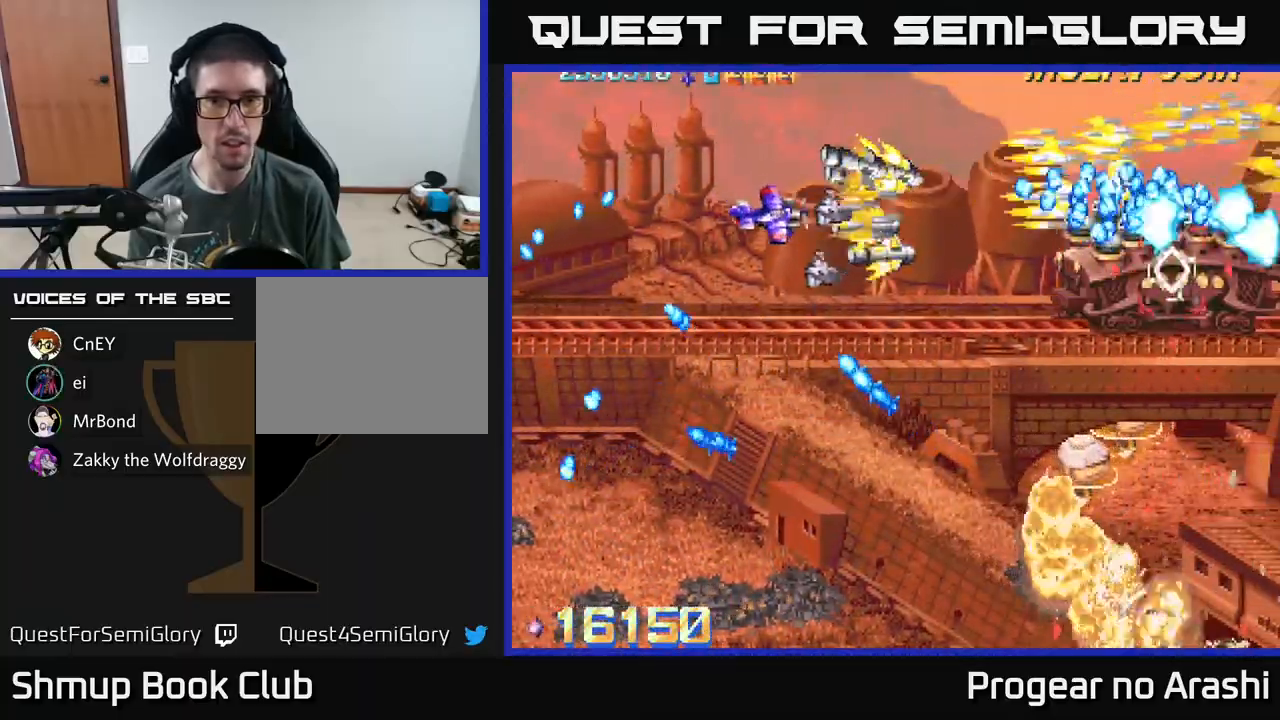
{"buttons": ["A", "DPAD_DOWN", "DPAD_LEFT"], "left_stick": "center", "events": [[133, "DPAD_DOWN", "up"], [150, "DPAD_RIGHT", "down"], [283, "DPAD_DOWN", "down"], [450, "DPAD_RIGHT", "up"], [483, "DPAD_LEFT", "down"]]}
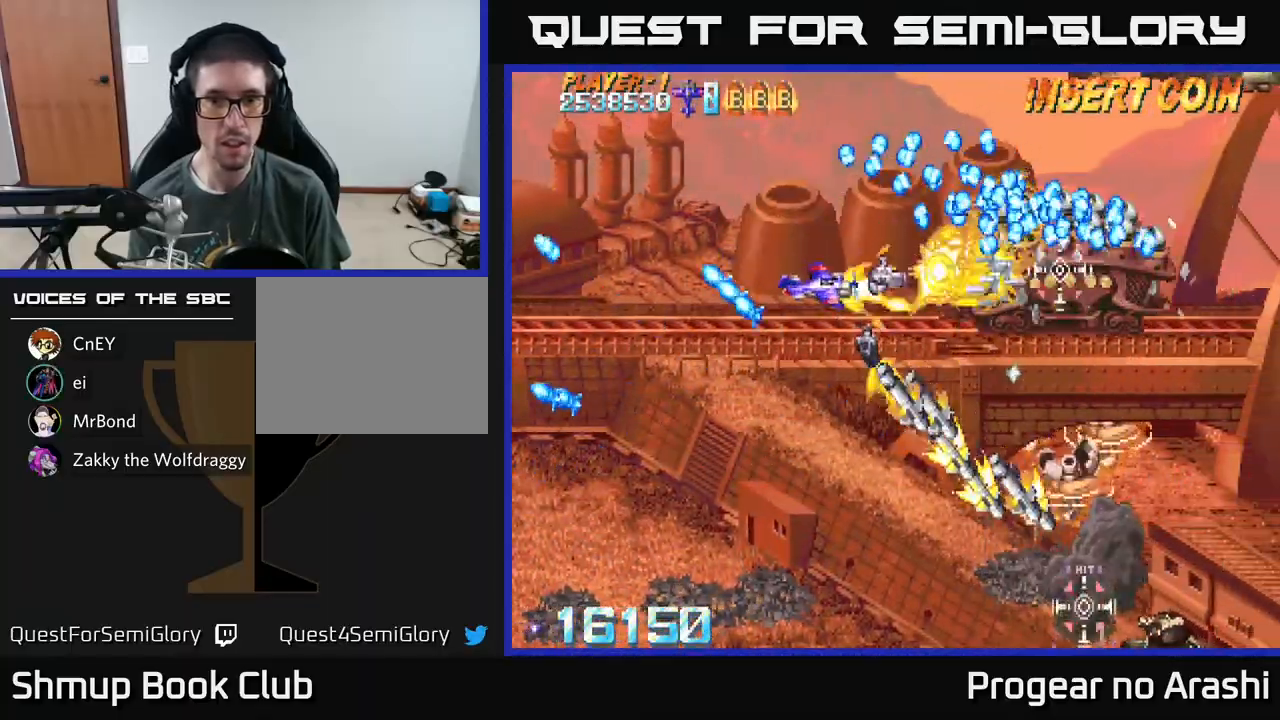
{"buttons": ["A", "DPAD_DOWN", "DPAD_LEFT"], "left_stick": "center", "events": [[83, "DPAD_DOWN", "up"], [117, "DPAD_DOWN", "down"], [150, "DPAD_LEFT", "up"], [167, "DPAD_DOWN", "up"], [183, "DPAD_RIGHT", "down"], [233, "DPAD_DOWN", "down"], [250, "DPAD_RIGHT", "up"], [300, "DPAD_LEFT", "down"]]}
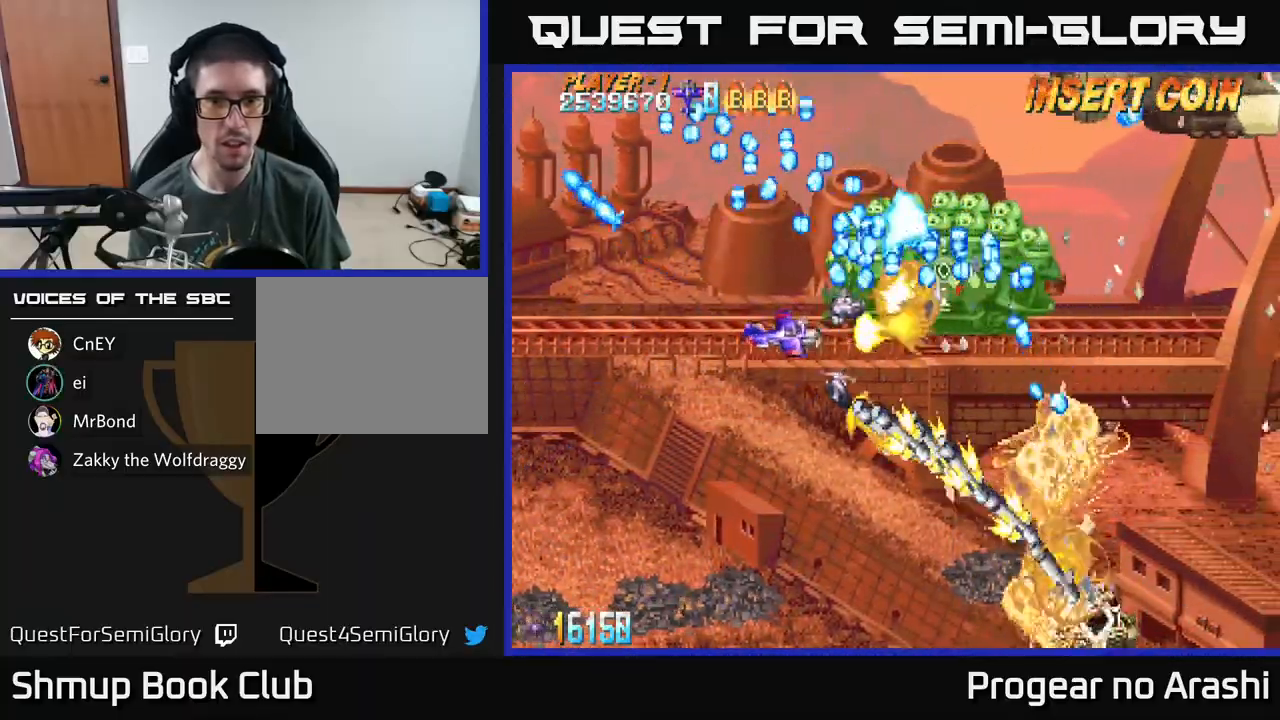
{"buttons": ["X", "DPAD_DOWN"], "left_stick": "center", "events": [[350, "DPAD_LEFT", "up"], [400, "X", "down"], [417, "A", "up"]]}
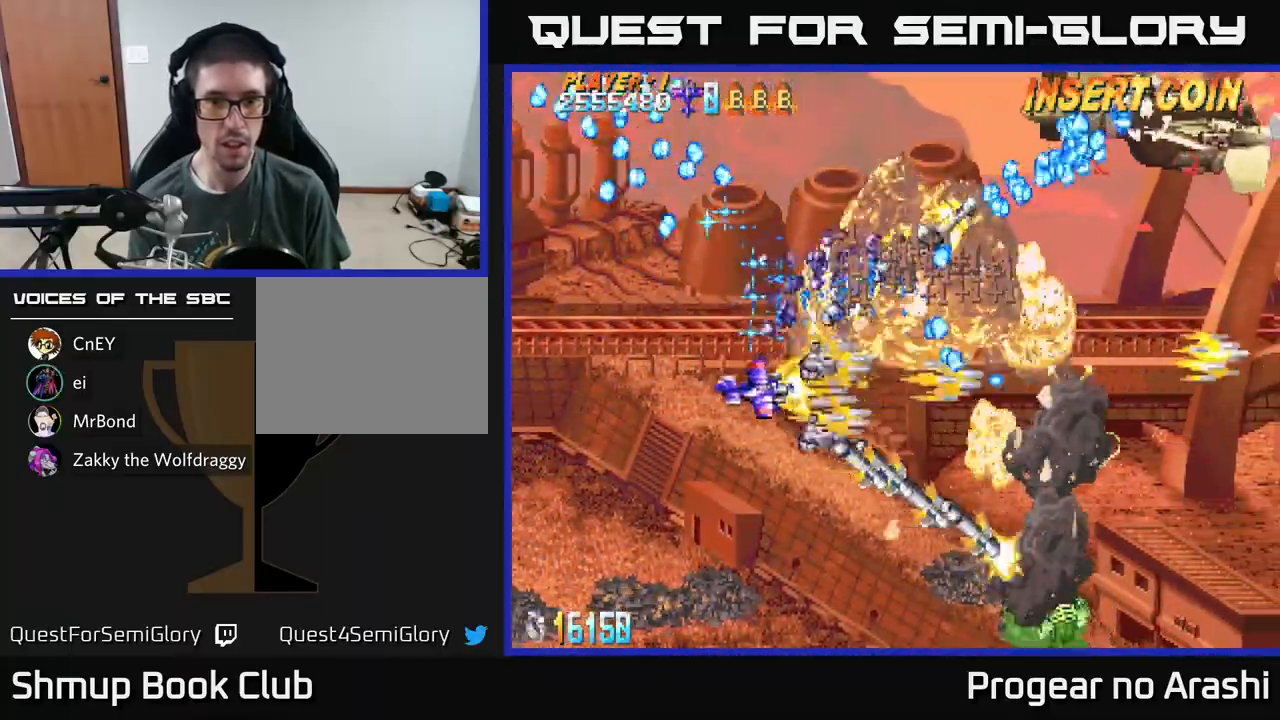
{"buttons": ["A", "X", "DPAD_RIGHT"], "left_stick": "center", "events": [[67, "DPAD_RIGHT", "down"], [500, "A", "down"], [500, "DPAD_DOWN", "up"]]}
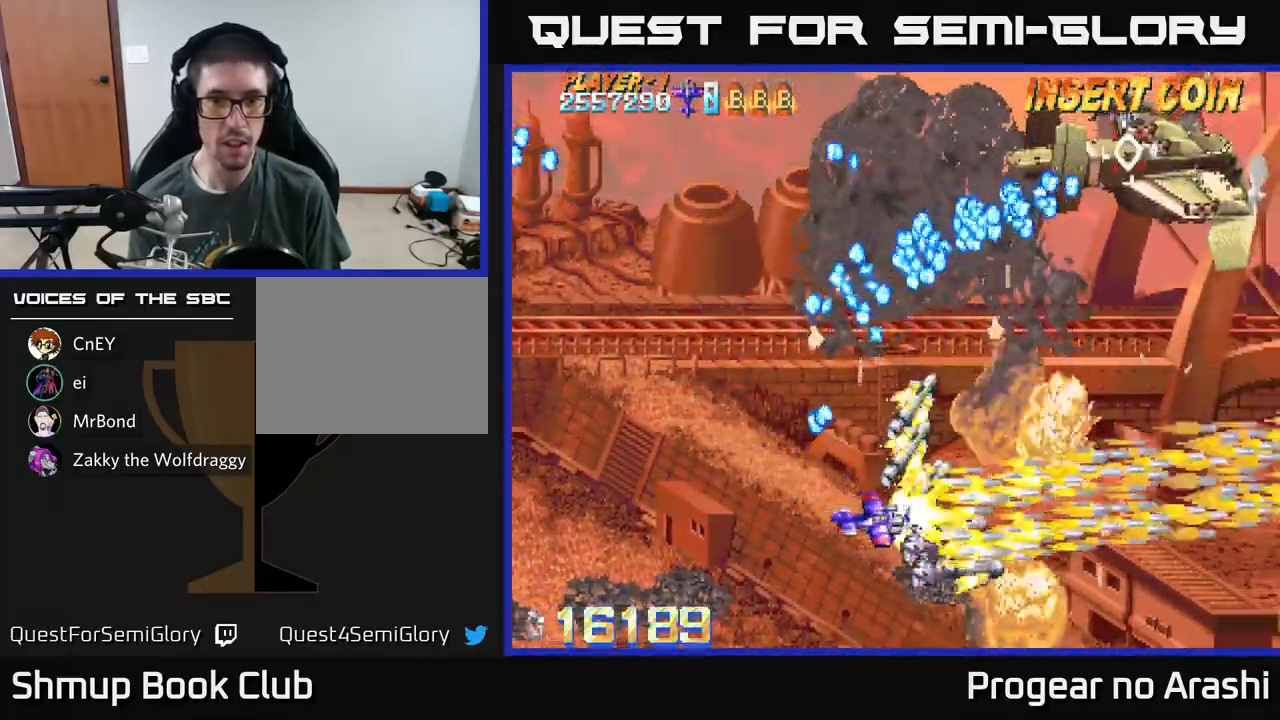
{"buttons": ["A", "DPAD_UP", "DPAD_RIGHT"], "left_stick": "center", "events": [[17, "X", "up"], [83, "DPAD_UP", "down"], [100, "DPAD_RIGHT", "up"], [300, "DPAD_RIGHT", "down"]]}
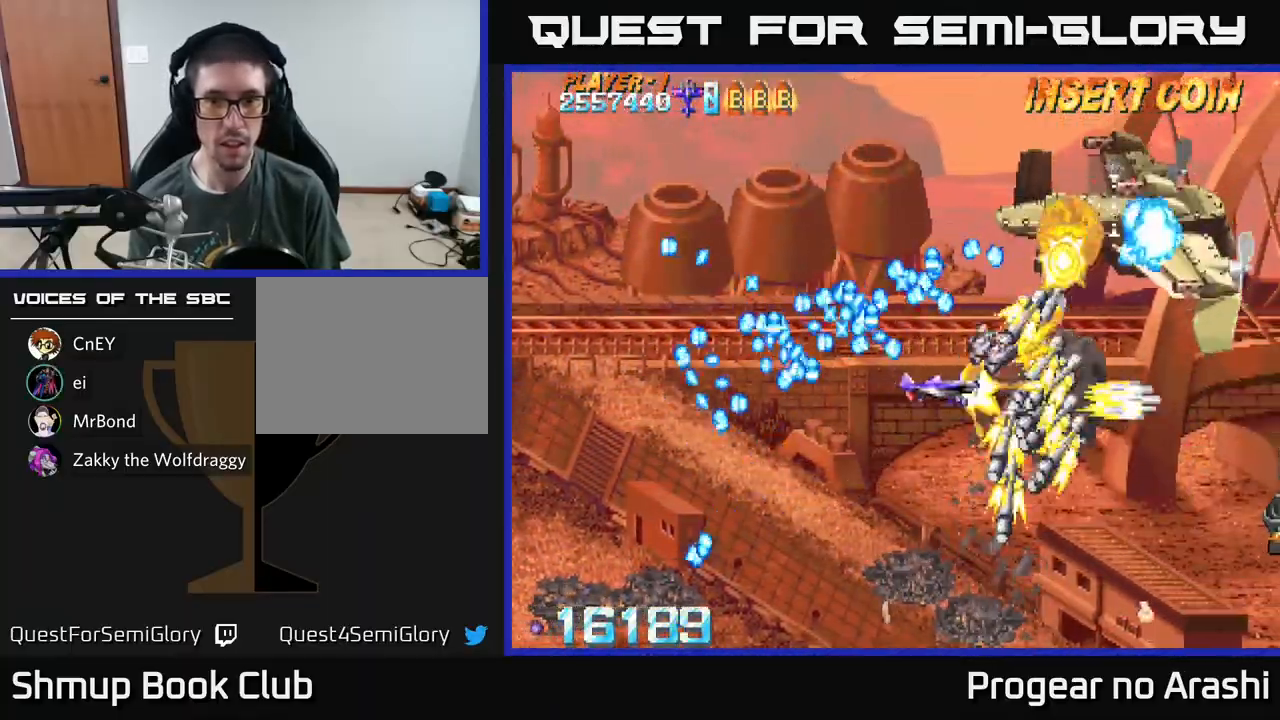
{"buttons": ["A", "DPAD_UP"], "left_stick": "center", "events": [[83, "DPAD_RIGHT", "up"], [200, "DPAD_LEFT", "down"], [500, "DPAD_LEFT", "up"]]}
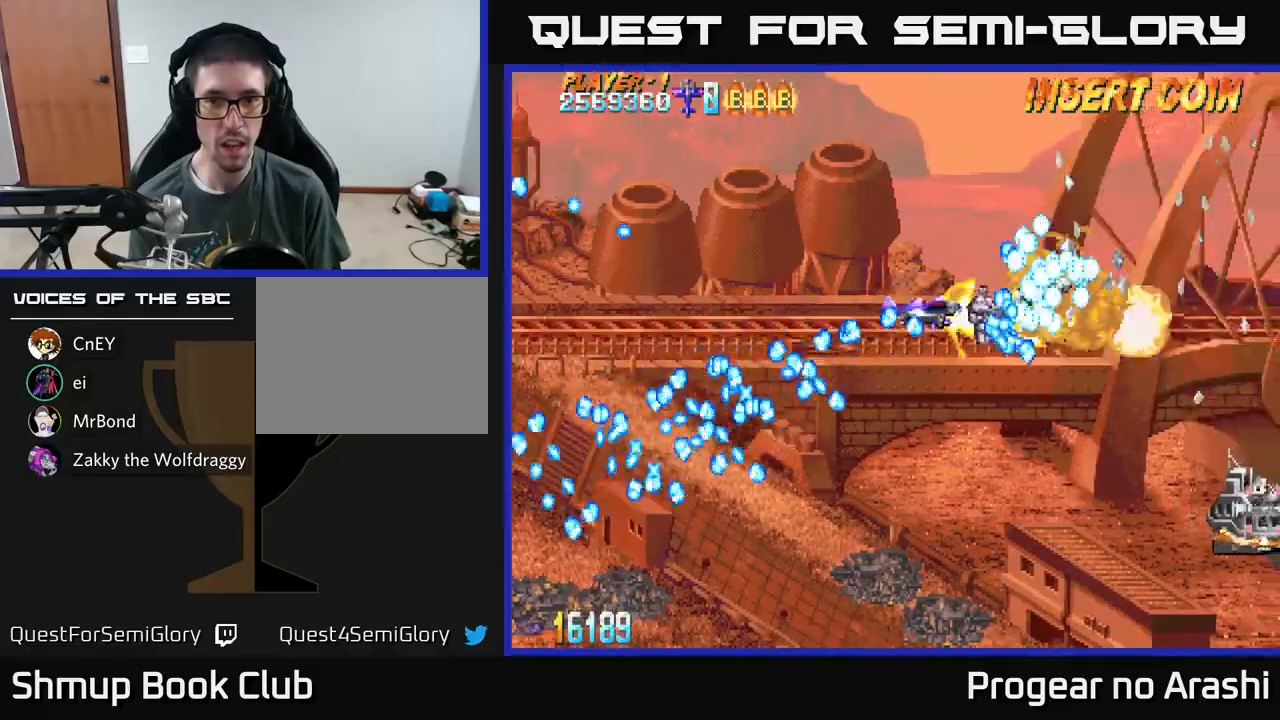
{"buttons": ["A", "DPAD_LEFT"], "left_stick": "center", "events": [[100, "DPAD_UP", "up"], [117, "DPAD_UP", "down"], [150, "DPAD_LEFT", "down"], [317, "DPAD_UP", "up"], [417, "DPAD_DOWN", "down"], [500, "DPAD_DOWN", "up"]]}
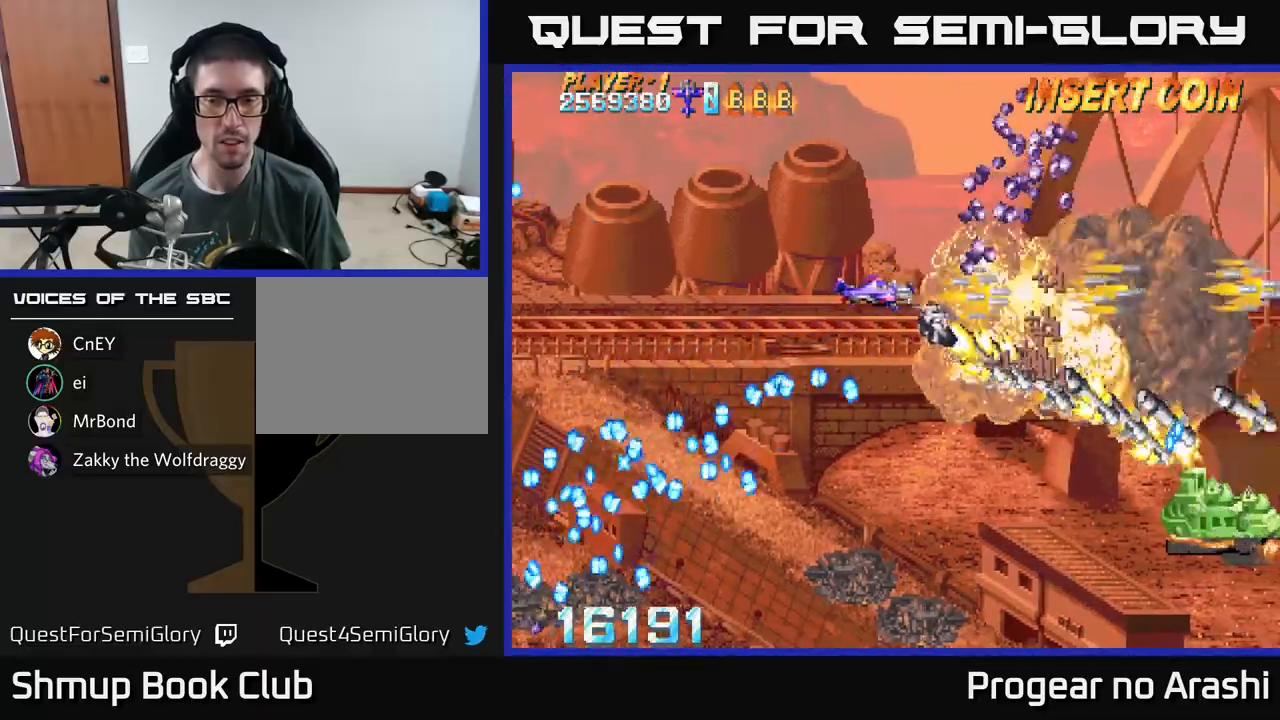
{"buttons": ["A", "DPAD_DOWN"], "left_stick": "center", "events": [[33, "X", "down"], [50, "A", "up"], [50, "DPAD_UP", "down"], [117, "DPAD_LEFT", "up"], [283, "DPAD_UP", "up"], [317, "DPAD_DOWN", "down"], [400, "A", "down"], [400, "X", "up"]]}
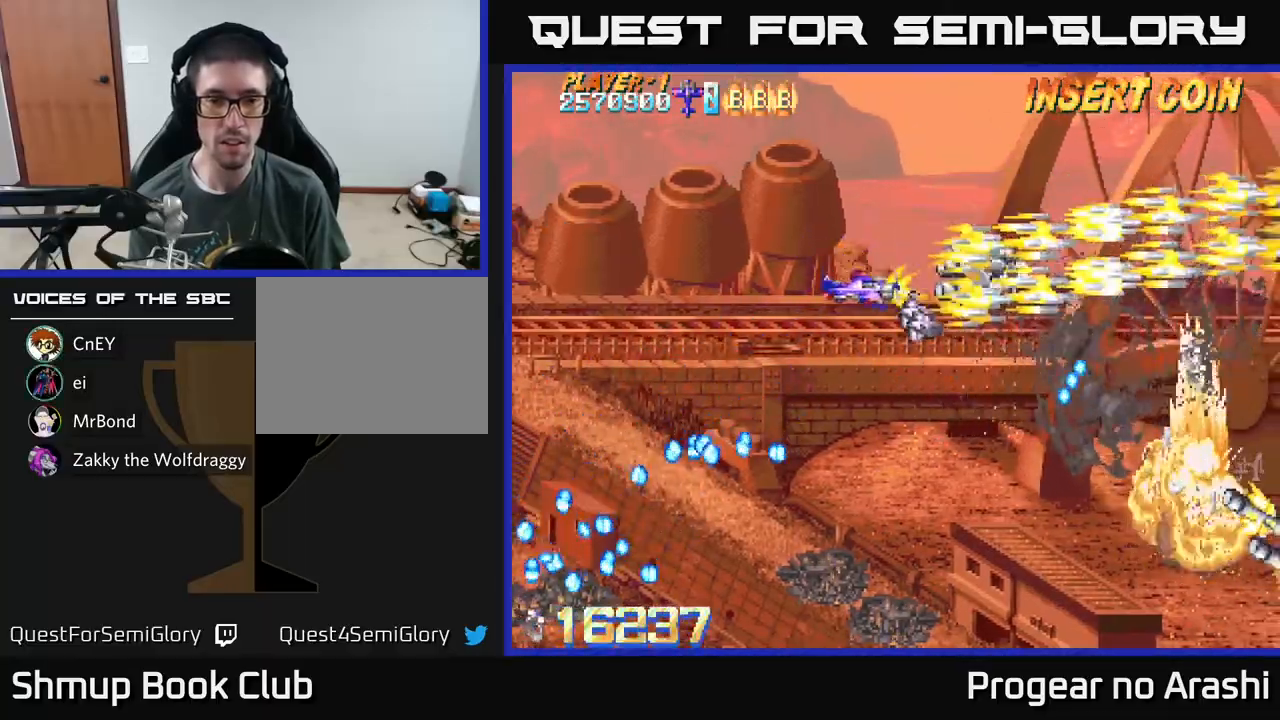
{"buttons": ["A", "DPAD_DOWN"], "left_stick": "center", "events": [[133, "DPAD_LEFT", "down"], [367, "DPAD_LEFT", "up"]]}
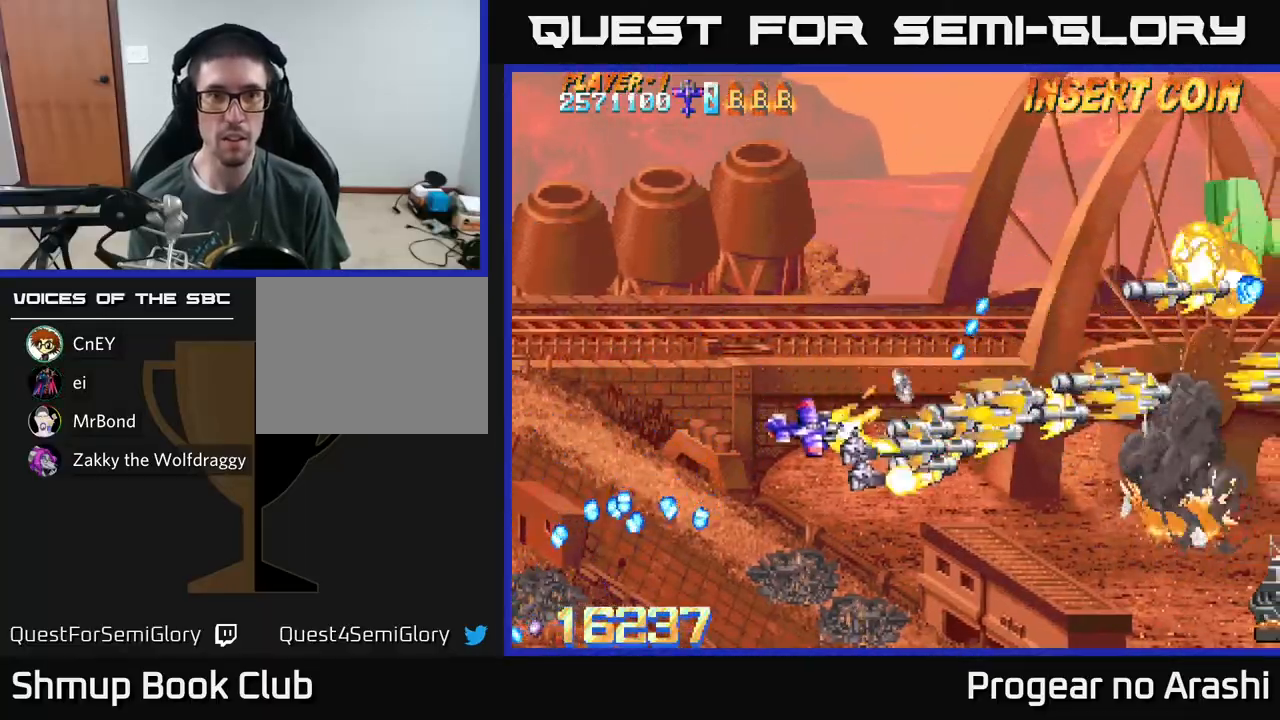
{"buttons": ["X", "DPAD_UP"], "left_stick": "center", "events": [[233, "DPAD_RIGHT", "down"], [267, "A", "up"], [267, "DPAD_DOWN", "up"], [267, "X", "down"], [467, "DPAD_RIGHT", "up"], [483, "DPAD_UP", "down"]]}
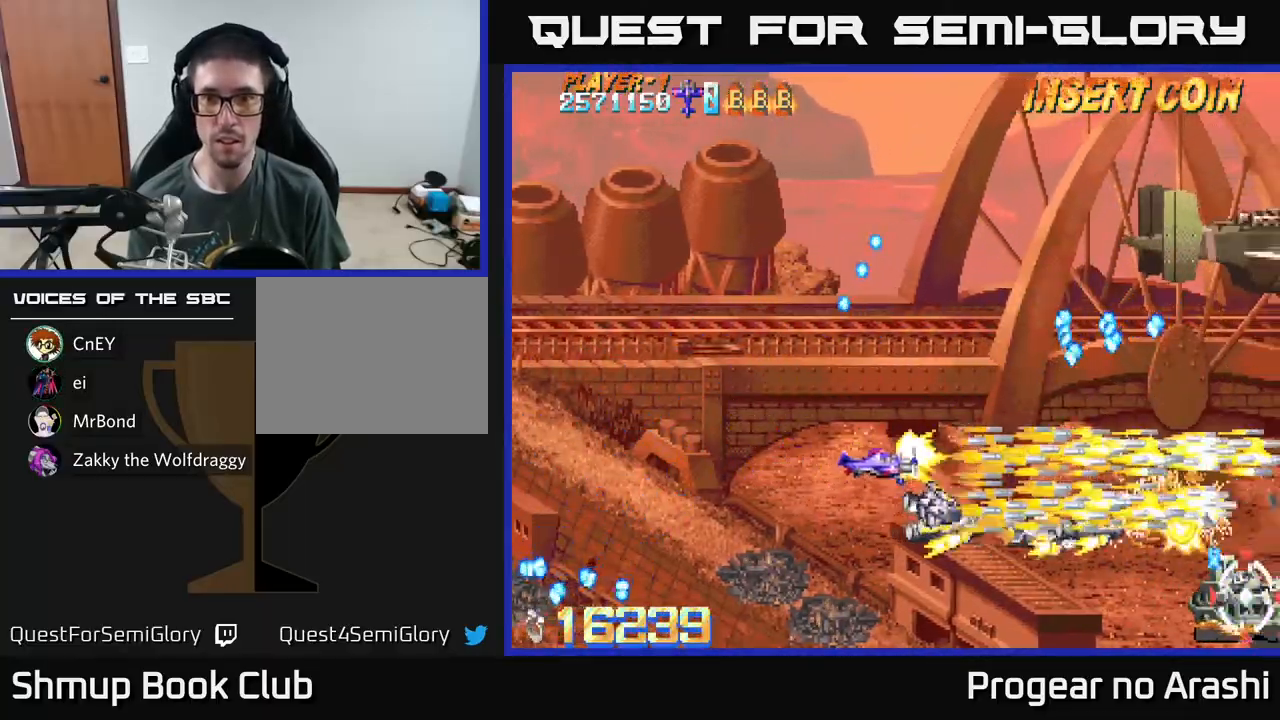
{"buttons": ["A", "DPAD_UP", "DPAD_LEFT"], "left_stick": "center", "events": [[33, "A", "down"], [33, "X", "up"], [67, "DPAD_LEFT", "down"]]}
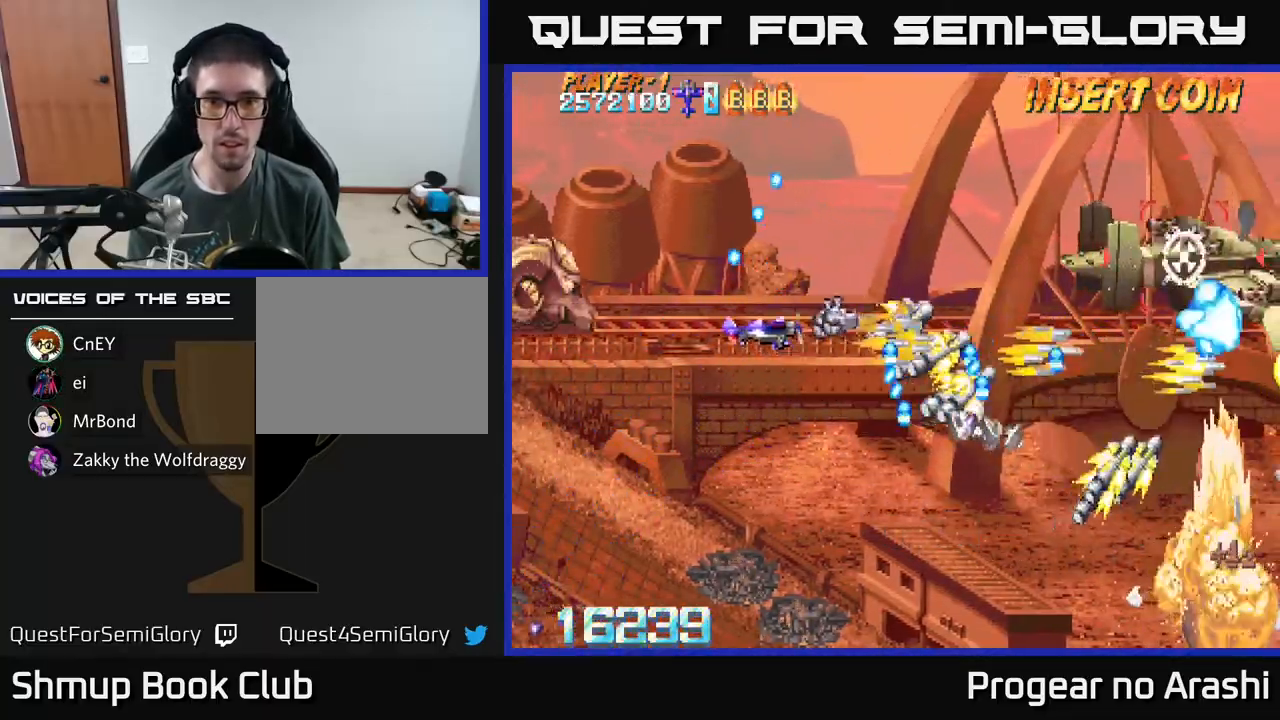
{"buttons": ["A", "DPAD_DOWN", "DPAD_RIGHT"], "left_stick": "center", "events": [[33, "DPAD_LEFT", "up"], [217, "DPAD_RIGHT", "down"], [233, "DPAD_UP", "up"], [450, "DPAD_DOWN", "down"]]}
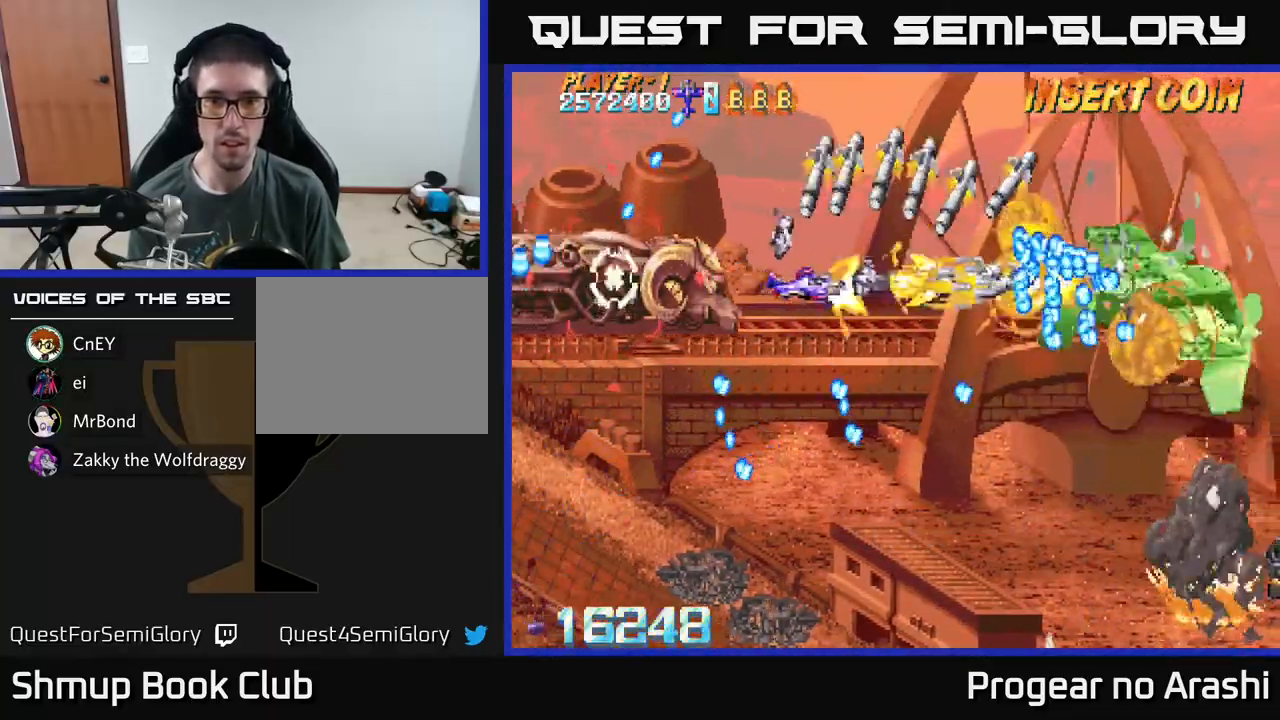
{"buttons": ["A", "DPAD_DOWN", "DPAD_LEFT"], "left_stick": "center", "events": [[83, "DPAD_RIGHT", "up"], [217, "DPAD_LEFT", "down"]]}
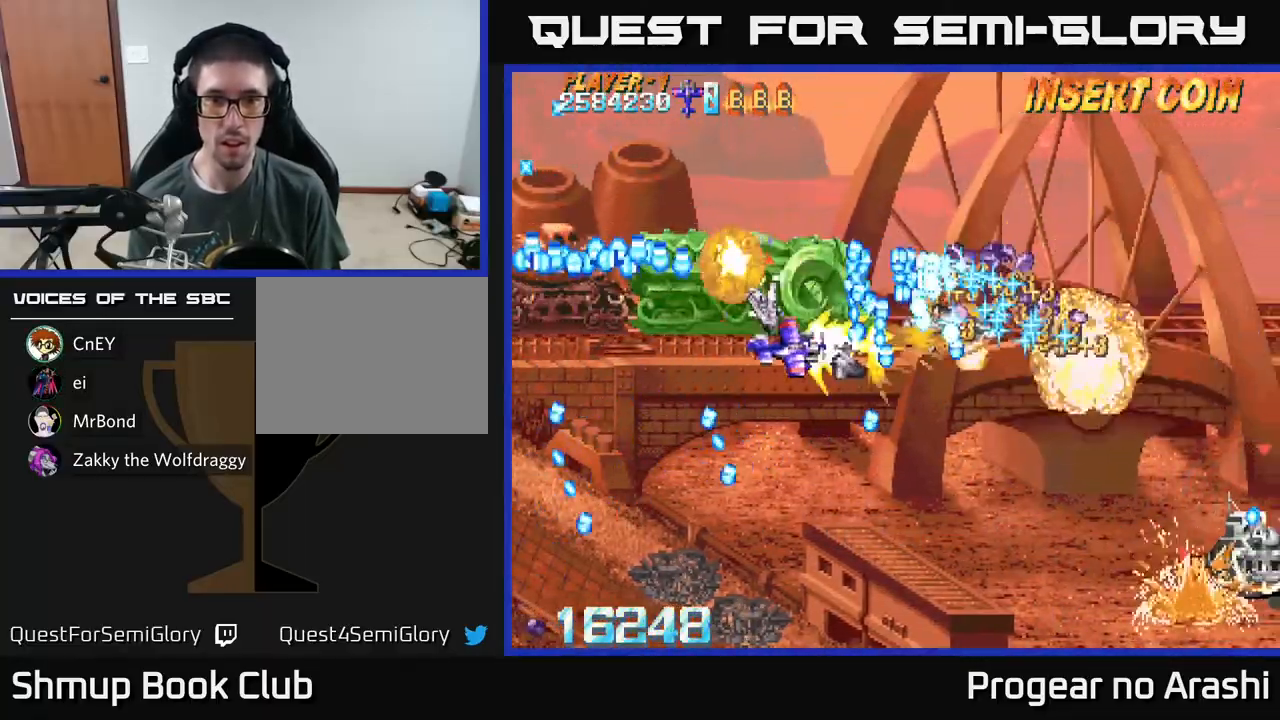
{"buttons": ["X", "DPAD_DOWN", "DPAD_LEFT"], "left_stick": "center", "events": [[50, "DPAD_DOWN", "up"], [200, "X", "down"], [233, "A", "up"], [433, "DPAD_DOWN", "down"]]}
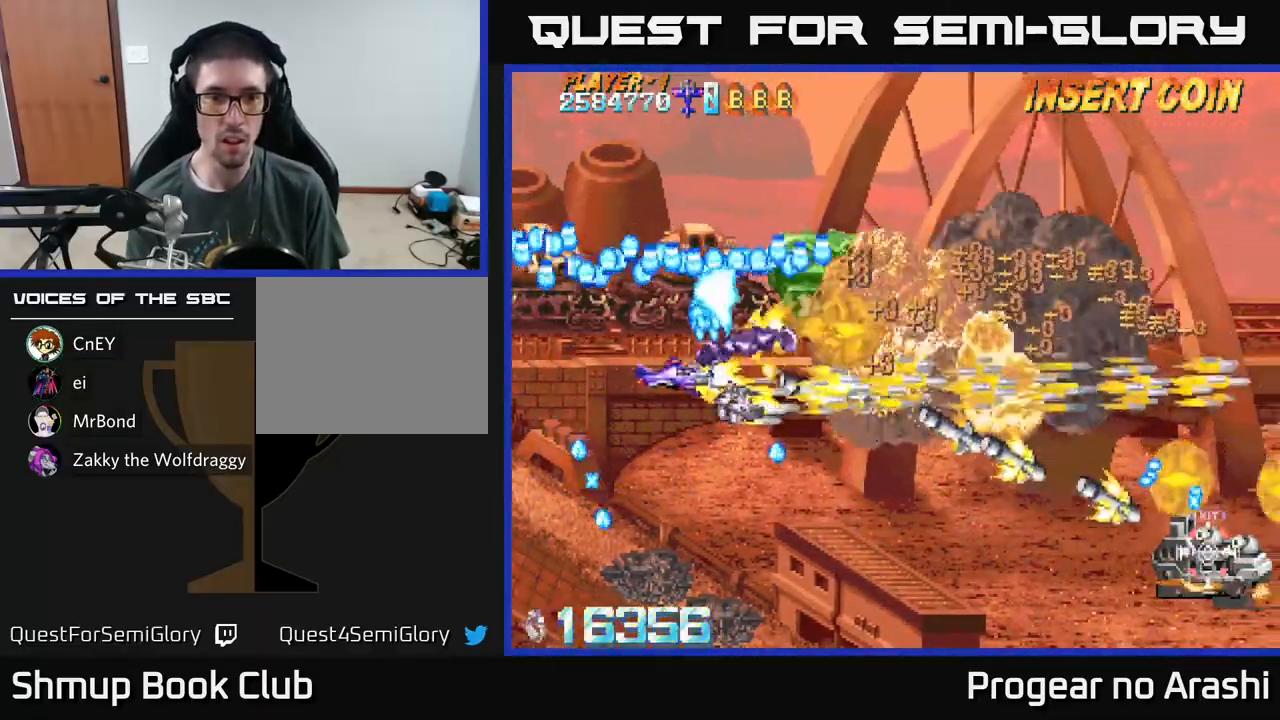
{"buttons": ["A"], "left_stick": "center", "events": [[100, "DPAD_DOWN", "up"], [133, "A", "down"], [150, "X", "up"], [167, "DPAD_UP", "down"], [317, "DPAD_LEFT", "up"], [333, "DPAD_LEFT", "down"], [433, "DPAD_UP", "up"], [500, "DPAD_LEFT", "up"]]}
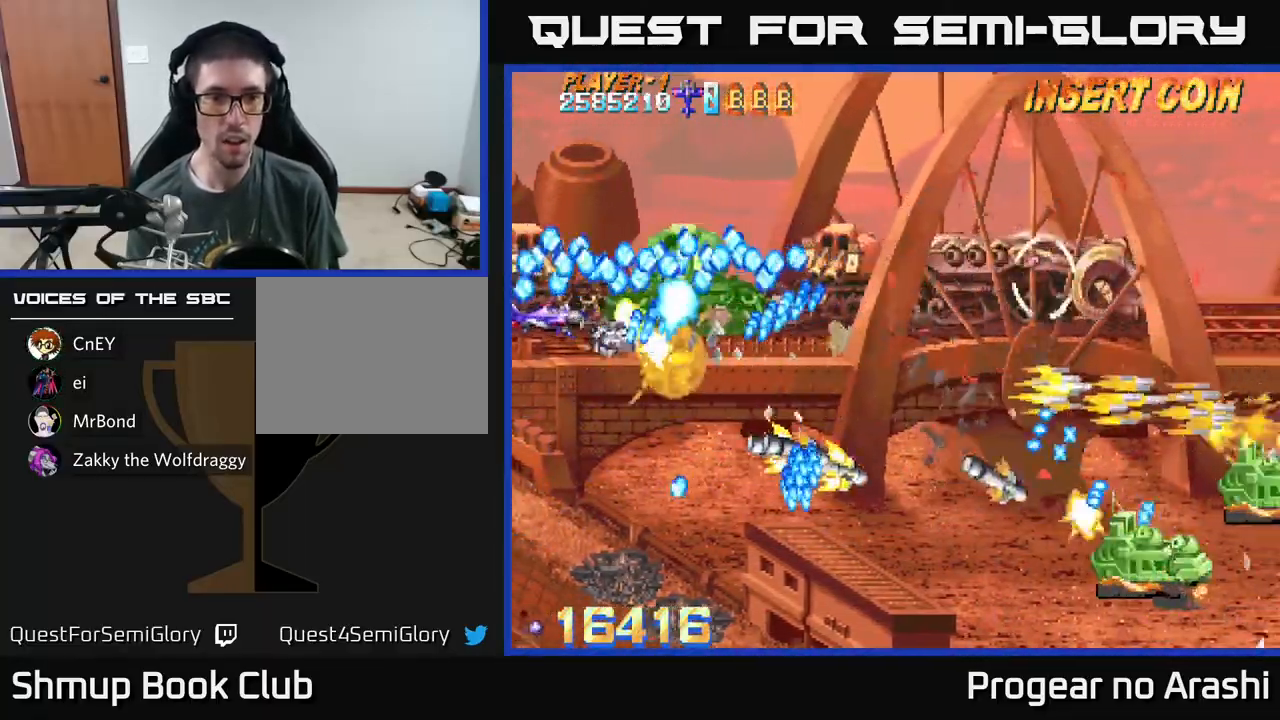
{"buttons": ["A"], "left_stick": "center", "events": [[133, "DPAD_DOWN", "down"], [200, "DPAD_DOWN", "up"]]}
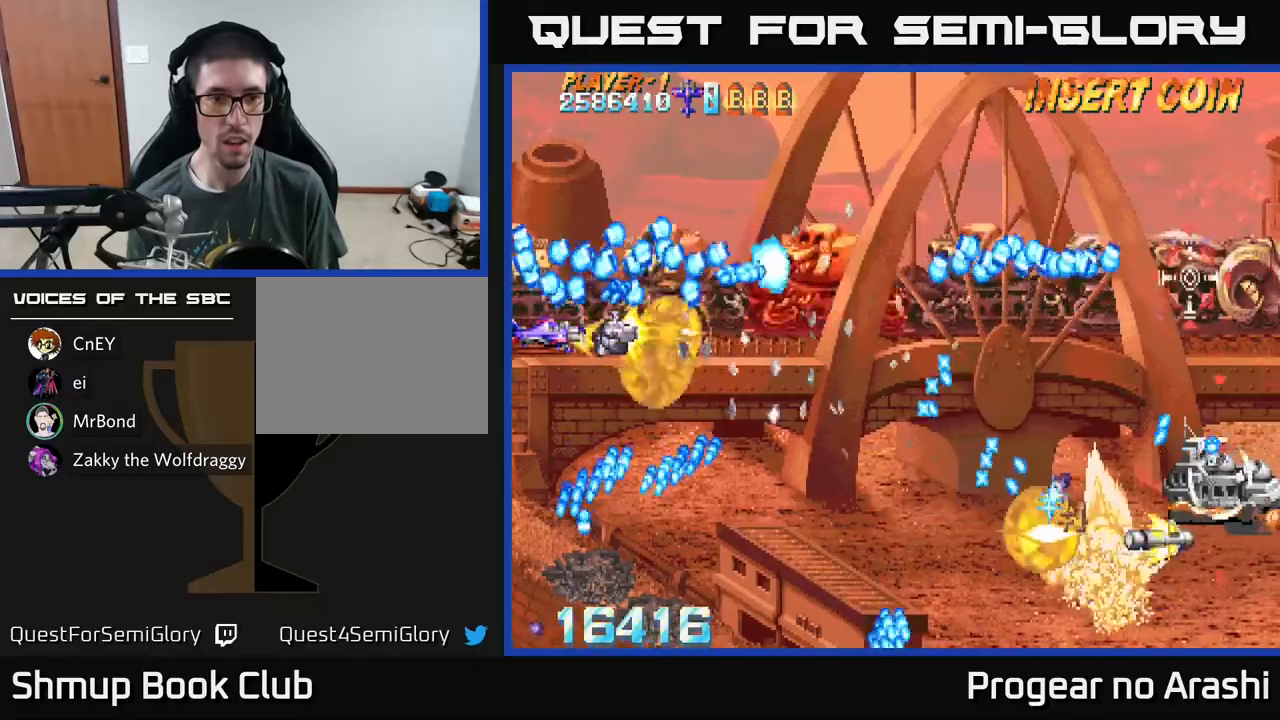
{"buttons": ["X", "DPAD_DOWN", "DPAD_RIGHT"], "left_stick": "center", "events": [[250, "DPAD_RIGHT", "down"], [333, "DPAD_DOWN", "down"], [367, "X", "down"], [400, "A", "up"]]}
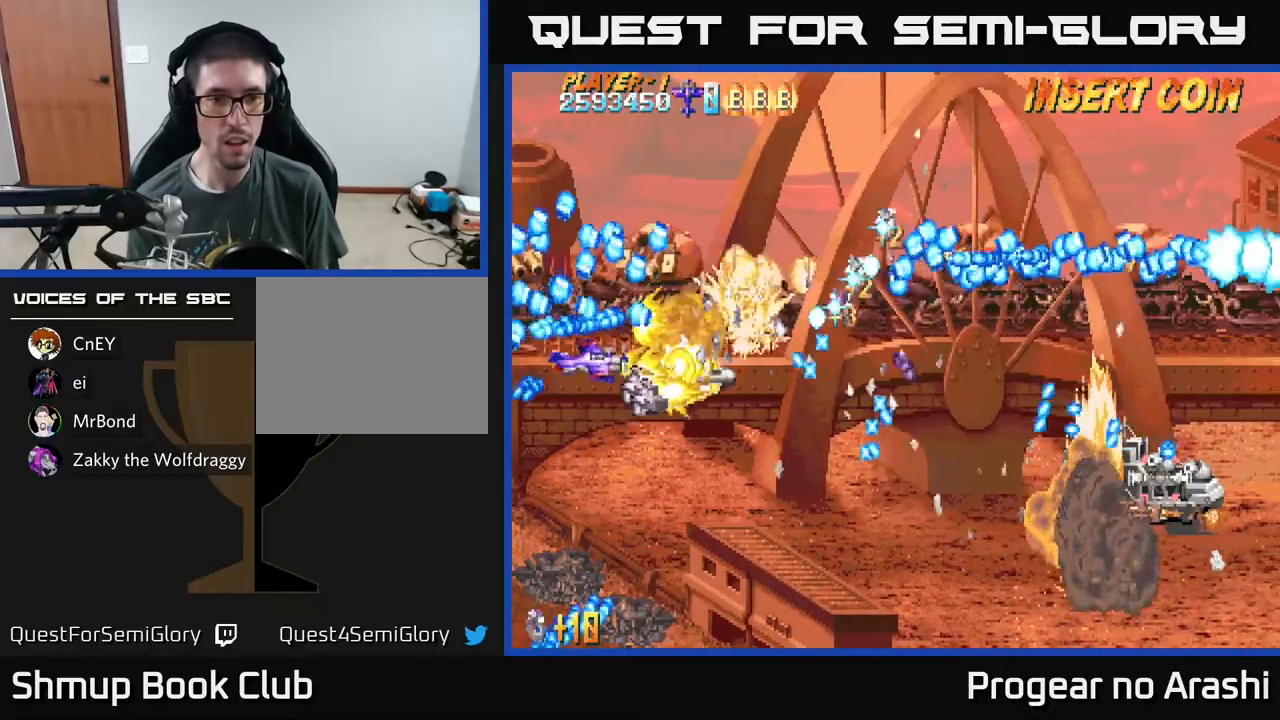
{"buttons": ["X", "DPAD_DOWN", "DPAD_RIGHT"], "left_stick": "center"}
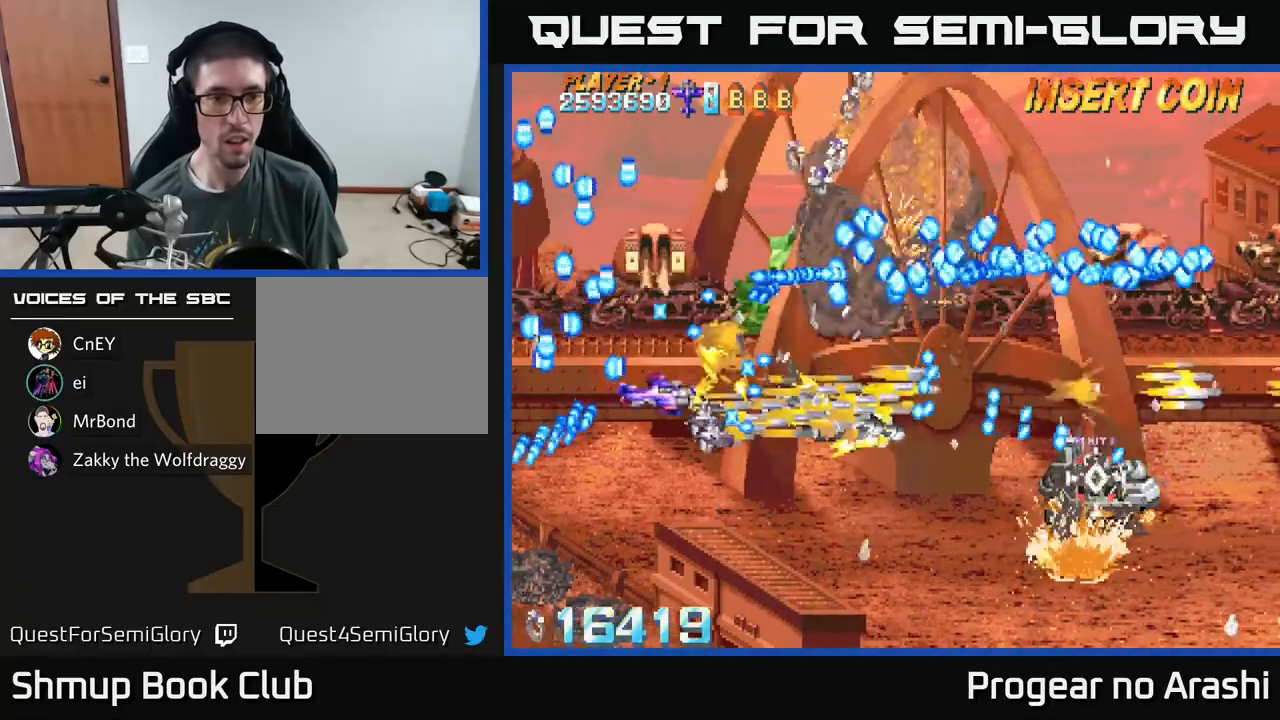
{"buttons": ["X", "DPAD_UP", "DPAD_LEFT"], "left_stick": "center"}
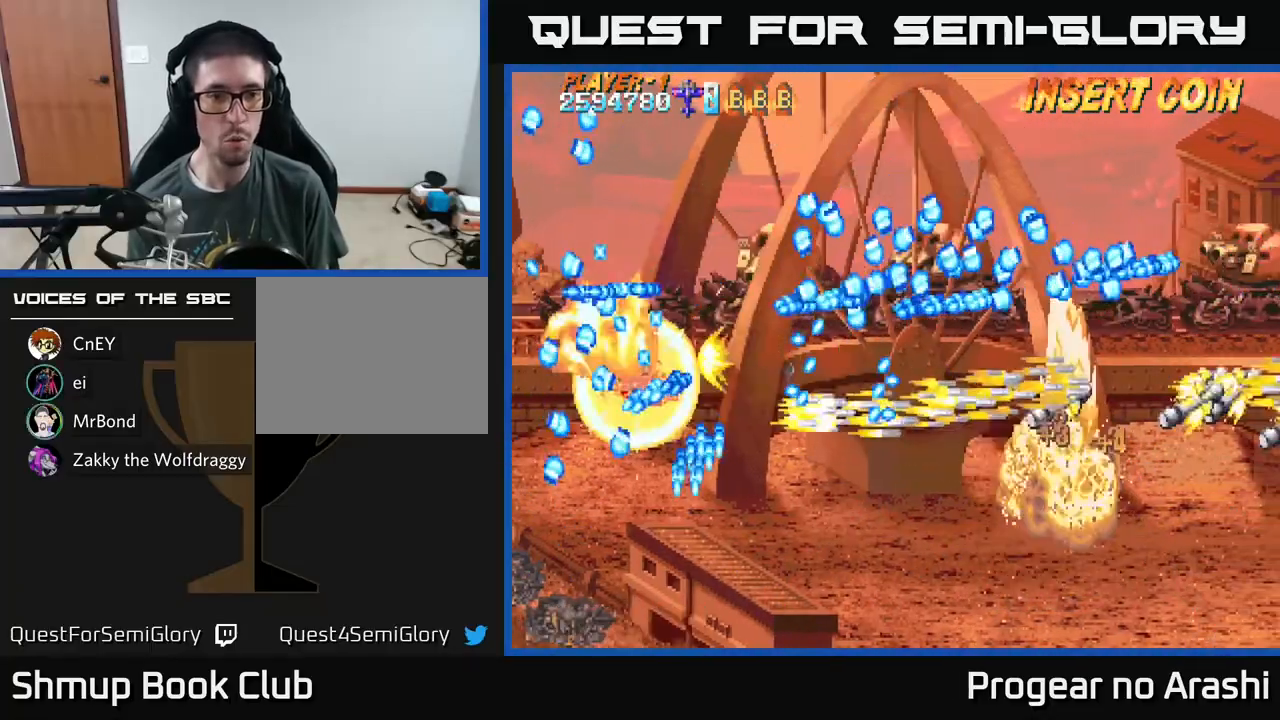
{"buttons": ["X"], "left_stick": "center", "events": [[50, "DPAD_LEFT", "up"], [117, "DPAD_RIGHT", "down"], [117, "DPAD_UP", "up"], [200, "DPAD_UP", "down"], [233, "DPAD_RIGHT", "up"], [333, "DPAD_UP", "up"]]}
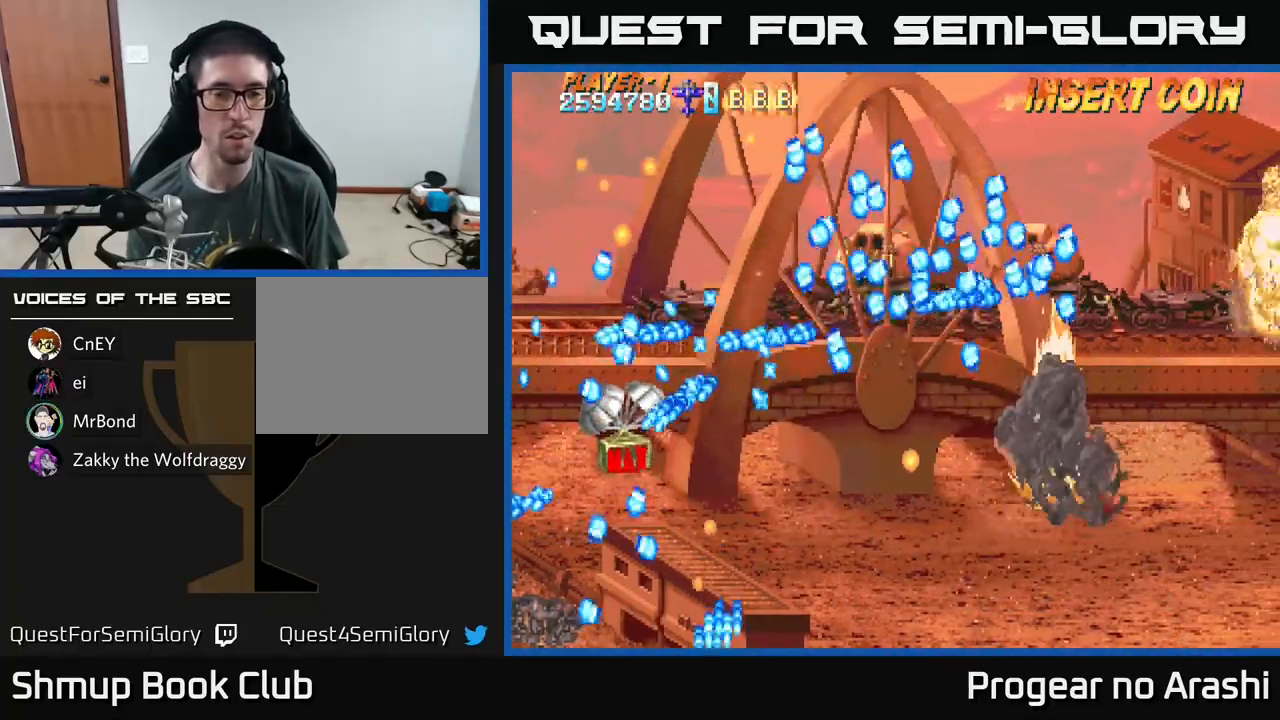
{"buttons": ["DPAD_LEFT"], "left_stick": "center", "events": [[150, "DPAD_RIGHT", "down"], [167, "DPAD_UP", "down"], [250, "DPAD_RIGHT", "up"], [267, "DPAD_UP", "up"], [350, "X", "up"], [467, "DPAD_LEFT", "down"]]}
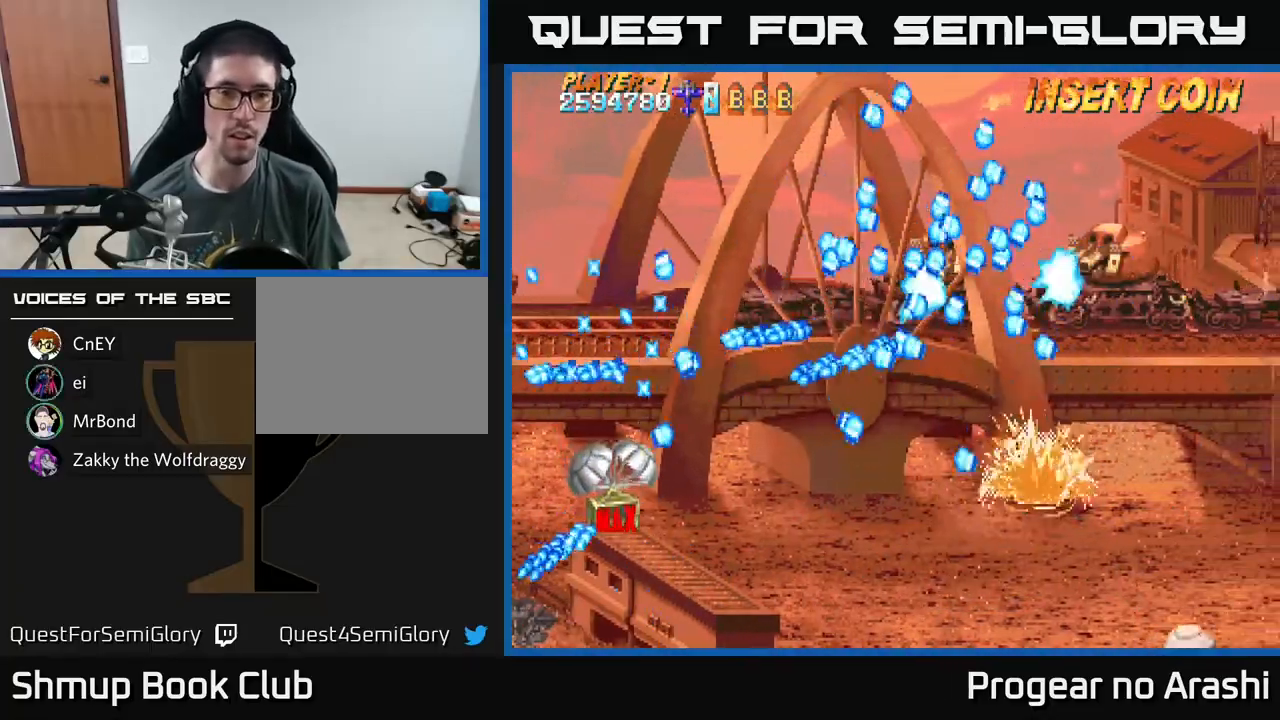
{"buttons": [], "left_stick": "center", "events": [[33, "X", "down"], [83, "DPAD_DOWN", "down"], [117, "DPAD_LEFT", "up"], [233, "DPAD_LEFT", "down"], [317, "X", "up"], [383, "DPAD_DOWN", "up"], [483, "DPAD_LEFT", "up"]]}
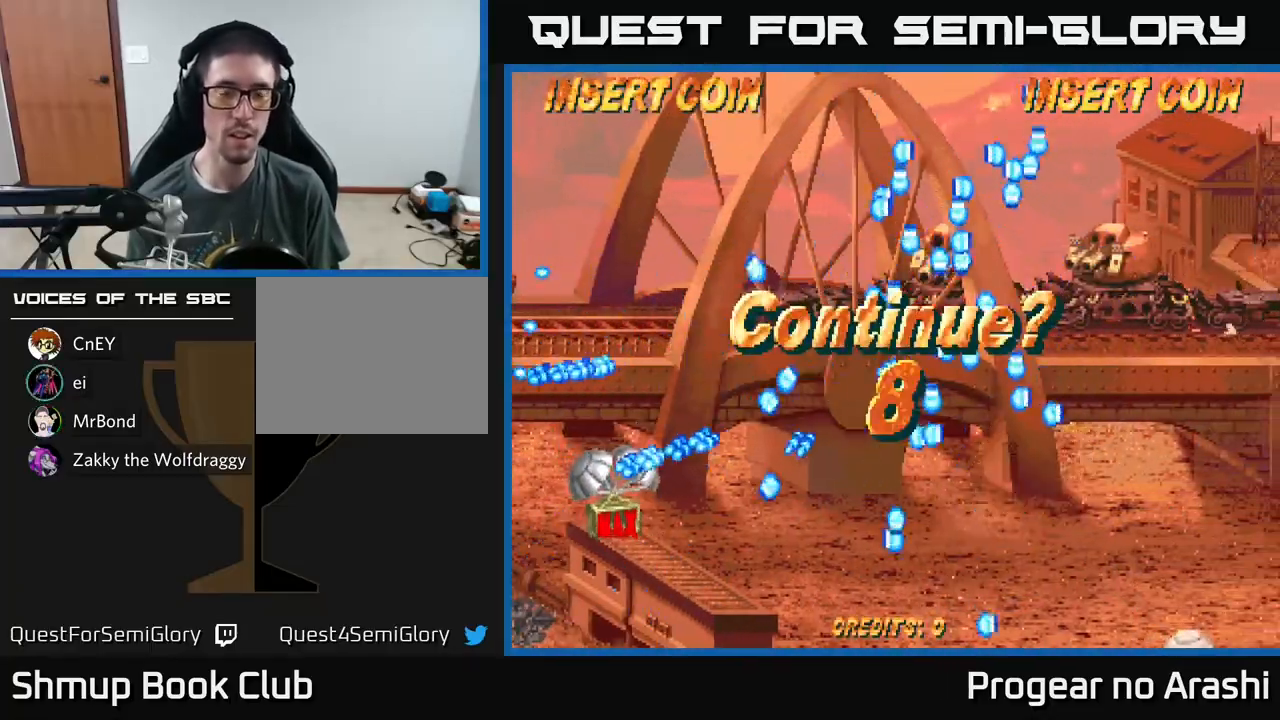
{"buttons": ["A"], "left_stick": "center", "events": [[350, "X", "down"], [433, "A", "down"], [483, "X", "up"]]}
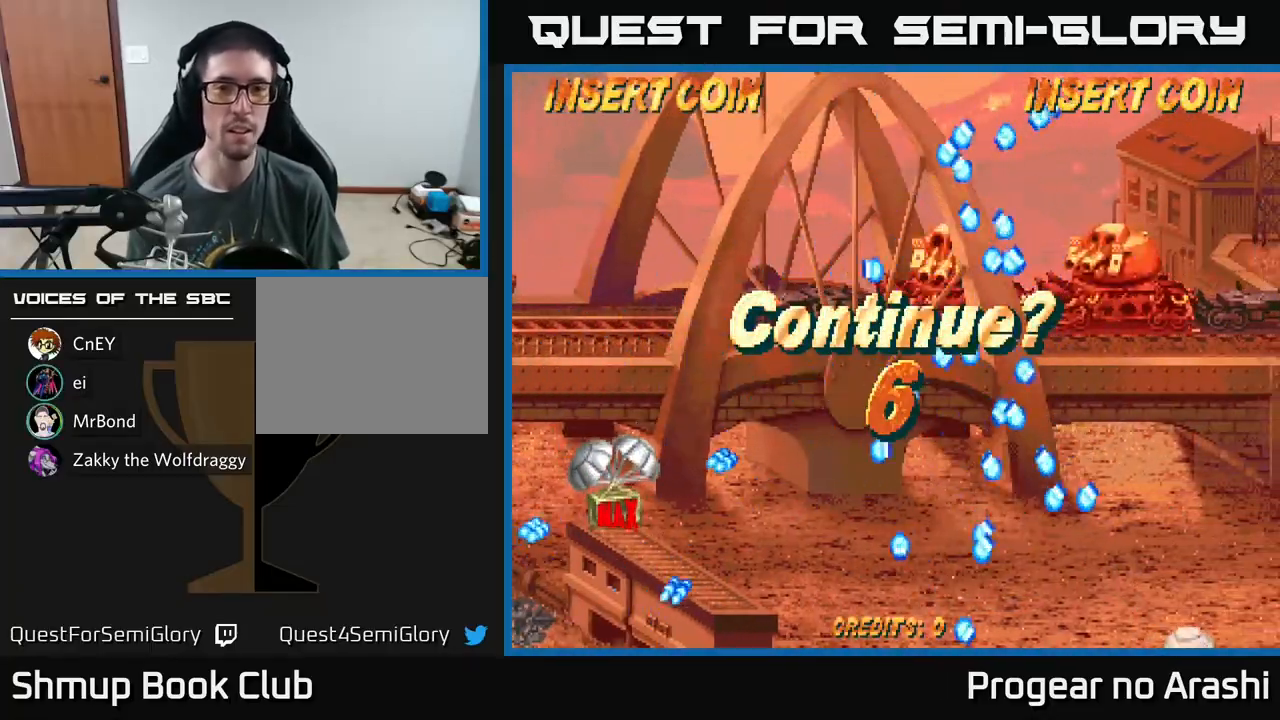
{"buttons": ["X"], "left_stick": "center", "events": [[67, "X", "down"], [100, "A", "up"], [217, "A", "down"], [233, "X", "up"], [283, "A", "up"], [283, "X", "down"], [383, "A", "down"], [417, "X", "up"], [467, "X", "down"], [500, "A", "up"]]}
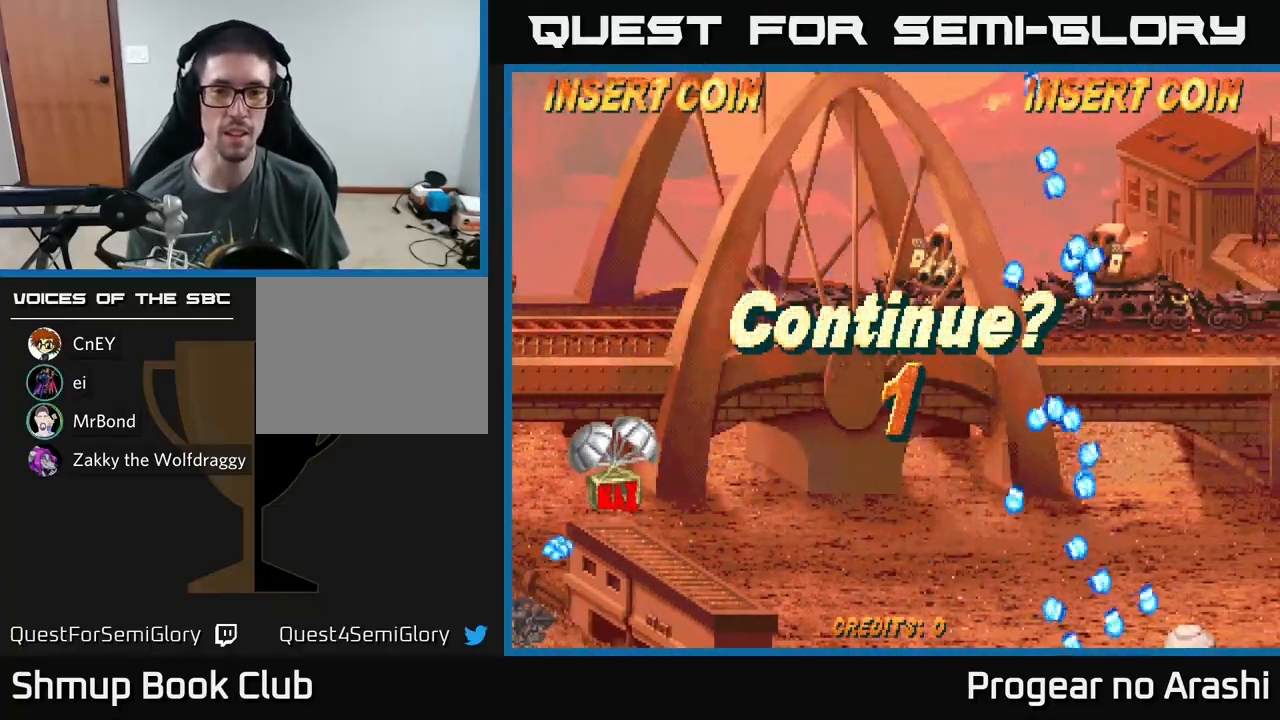
{"buttons": [], "left_stick": "center", "events": [[100, "A", "down"], [117, "X", "up"], [167, "X", "down"], [183, "A", "up"], [283, "A", "down"], [300, "X", "up"], [367, "A", "up"]]}